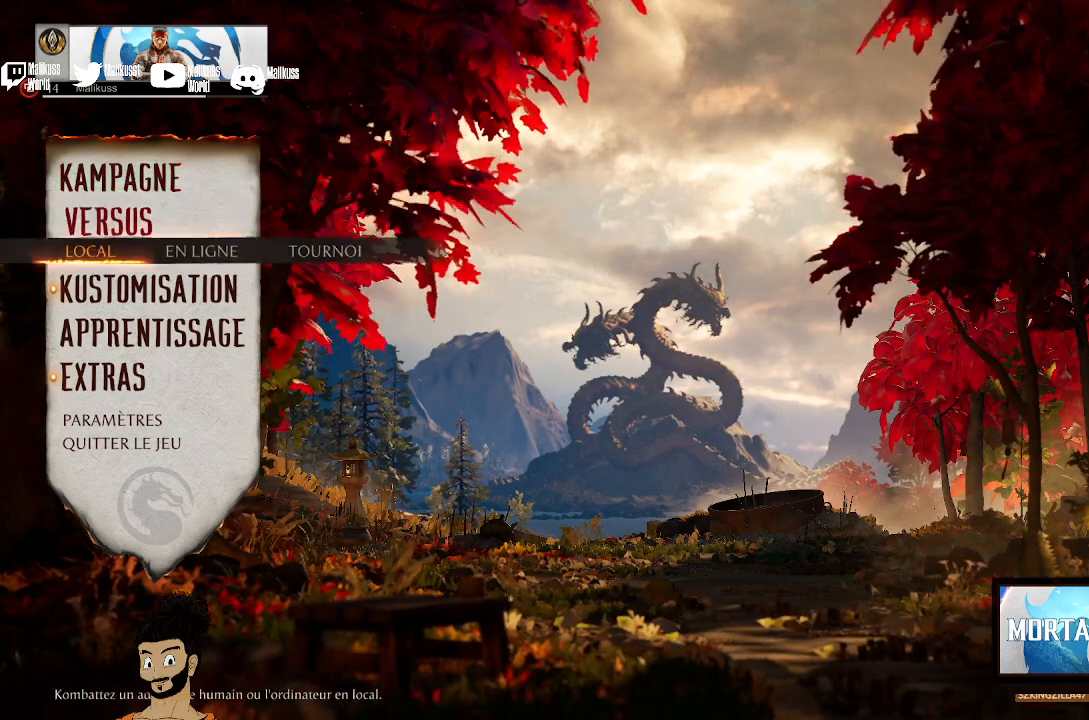
Gameplay with a controller (Xbox layout); each line is a JSON object with the inputs held at the frame after it. "events" lists button and stick changes between this image and that frame as [ms after this image, input, new state], when the widget could be followed in between.
{"buttons": [], "left_stick": "center", "right_stick": "center", "events": [[100, "DPAD_DOWN", "down"], [167, "DPAD_DOWN", "up"], [267, "DPAD_DOWN", "down"], [367, "DPAD_DOWN", "up"]]}
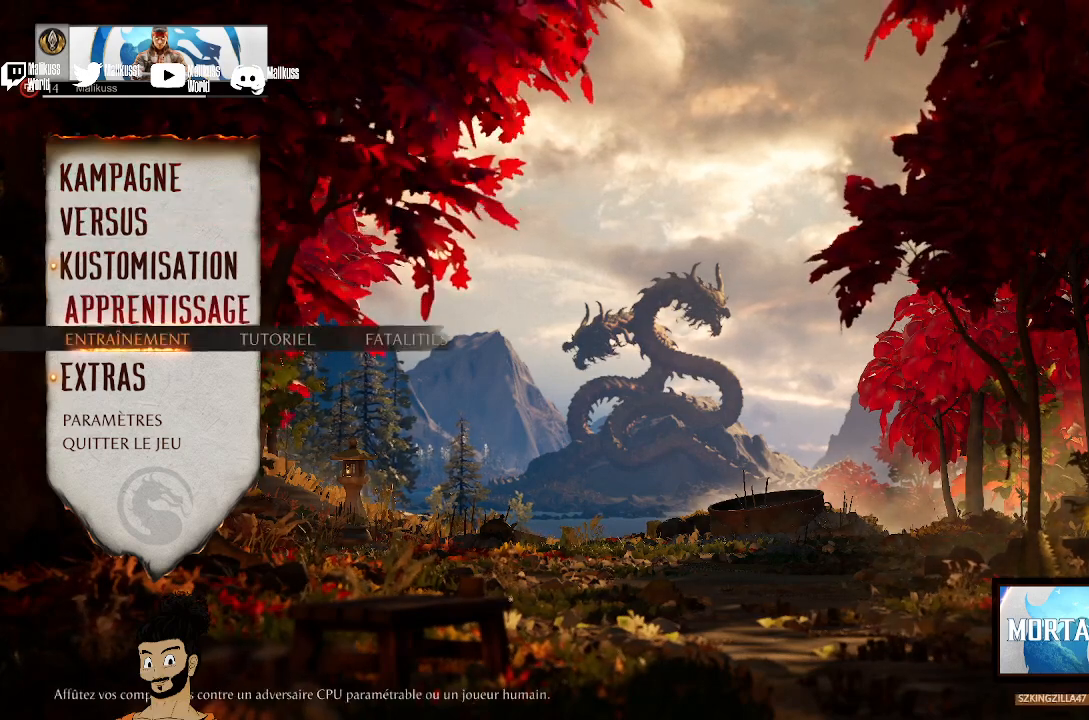
{"buttons": [], "left_stick": "center", "right_stick": "center", "events": []}
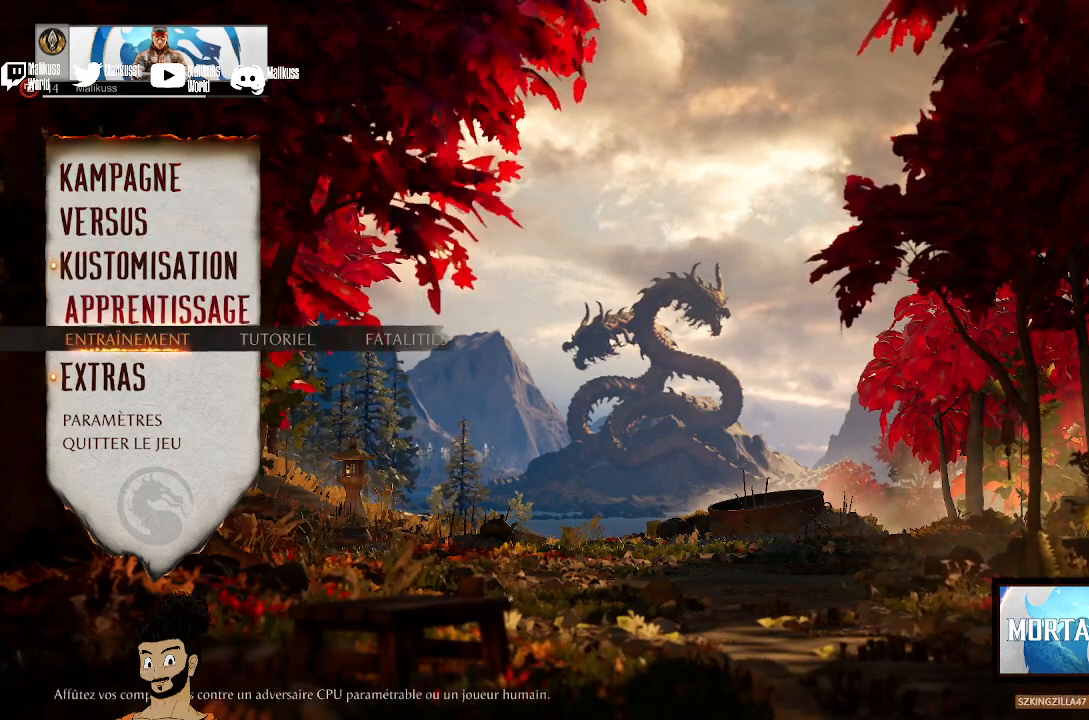
{"buttons": [], "left_stick": "center", "right_stick": "center", "events": []}
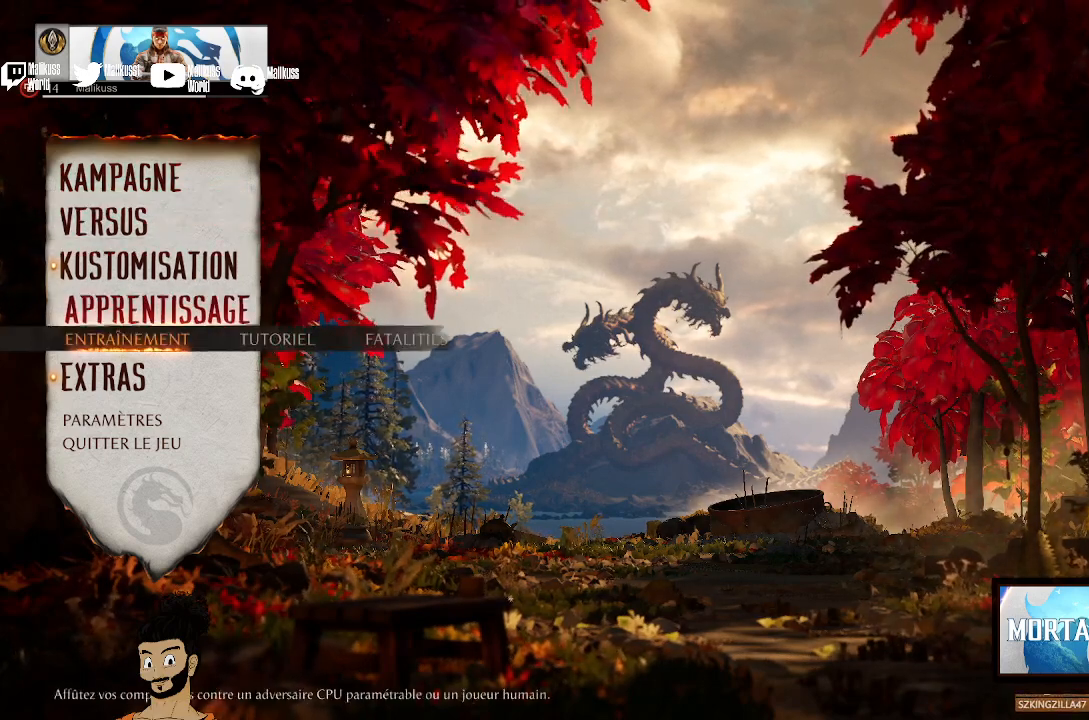
{"buttons": [], "left_stick": "center", "right_stick": "center", "events": [[67, "DPAD_DOWN", "down"], [100, "DPAD_DOWN", "up"]]}
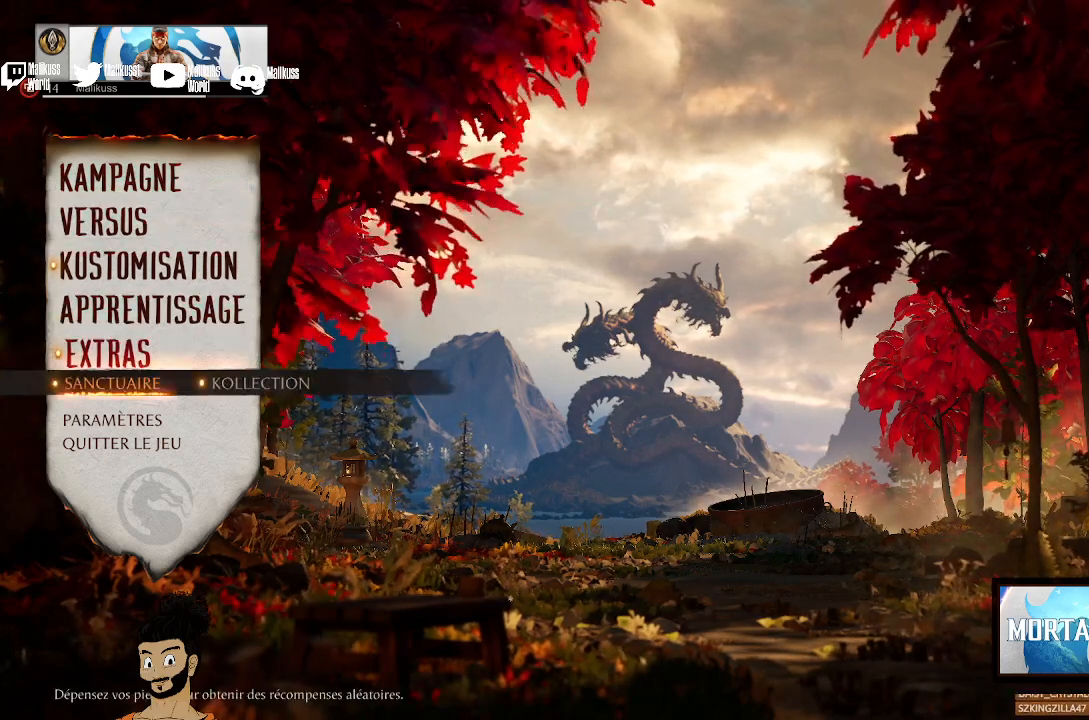
{"buttons": [], "left_stick": "center", "right_stick": "center", "events": []}
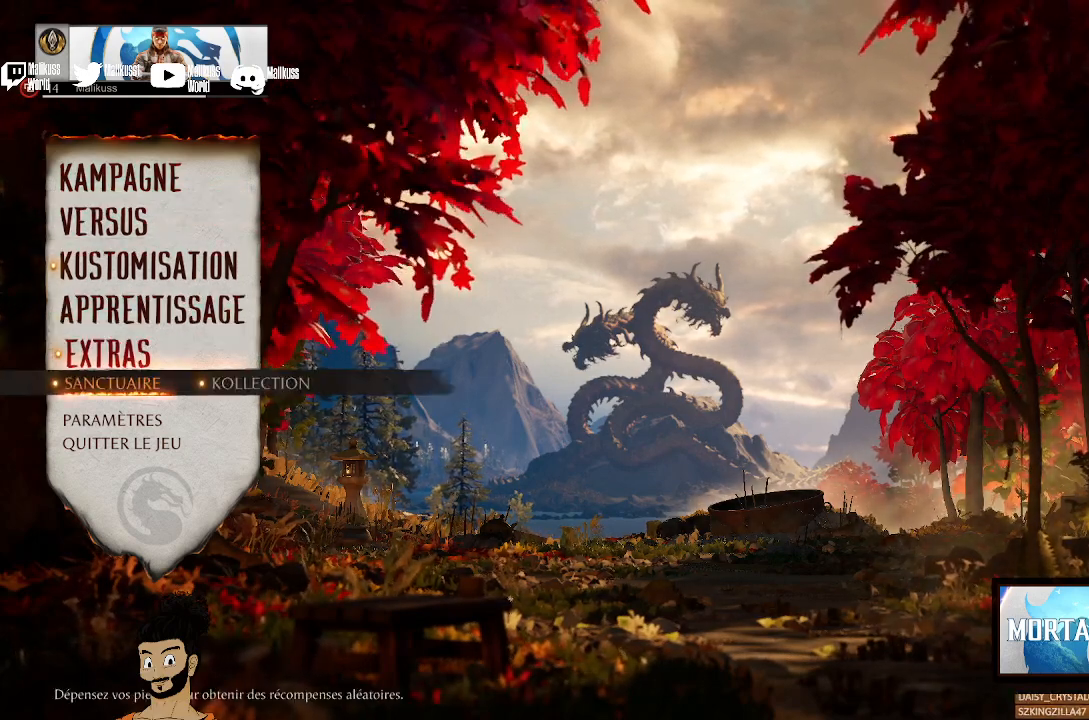
{"buttons": [], "left_stick": "center", "right_stick": "center", "events": []}
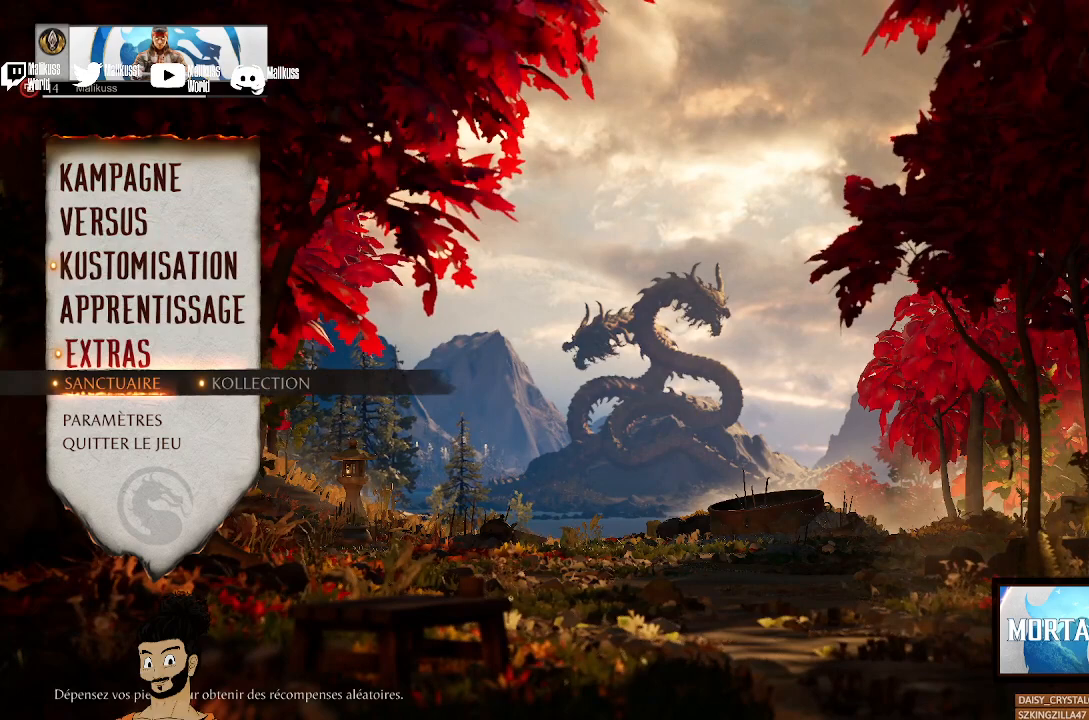
{"buttons": [], "left_stick": "center", "right_stick": "center", "events": []}
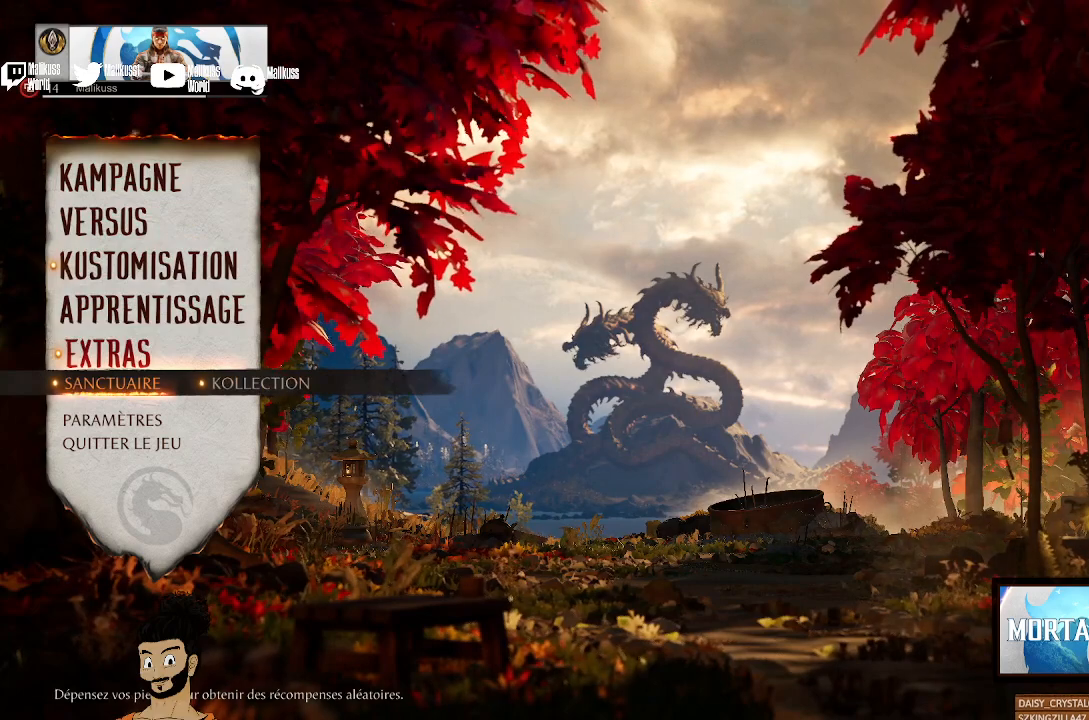
{"buttons": ["DPAD_LEFT"], "left_stick": "center", "right_stick": "center", "events": [[33, "DPAD_RIGHT", "down"], [167, "DPAD_RIGHT", "up"], [500, "DPAD_LEFT", "down"]]}
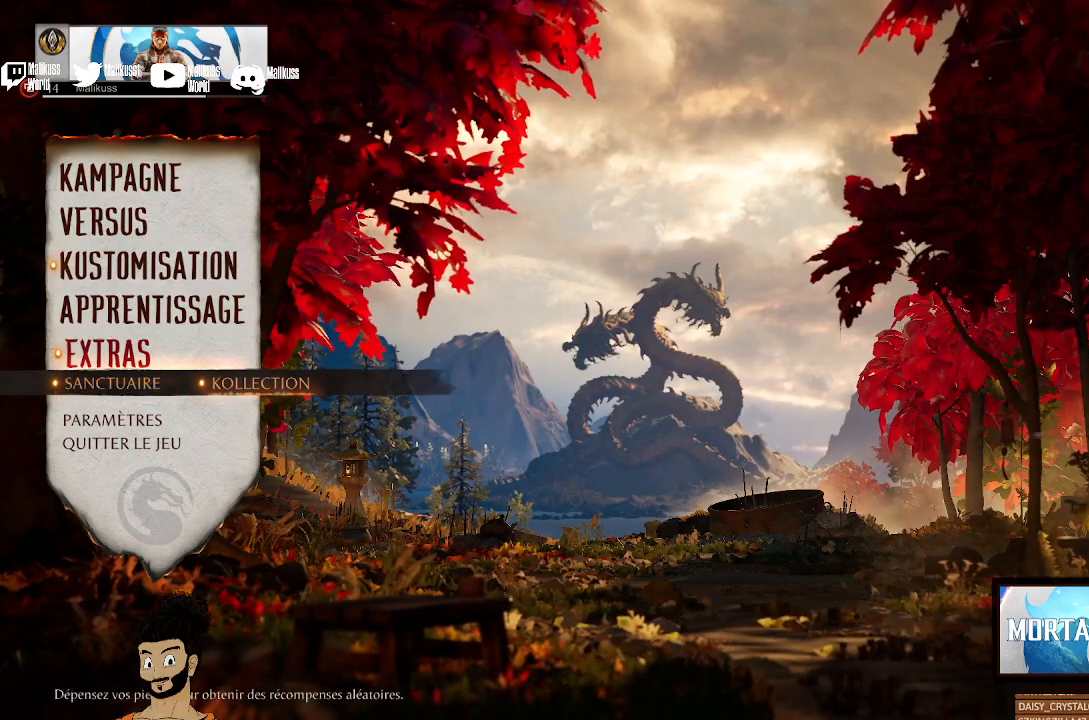
{"buttons": [], "left_stick": "center", "right_stick": "center", "events": [[100, "DPAD_LEFT", "up"]]}
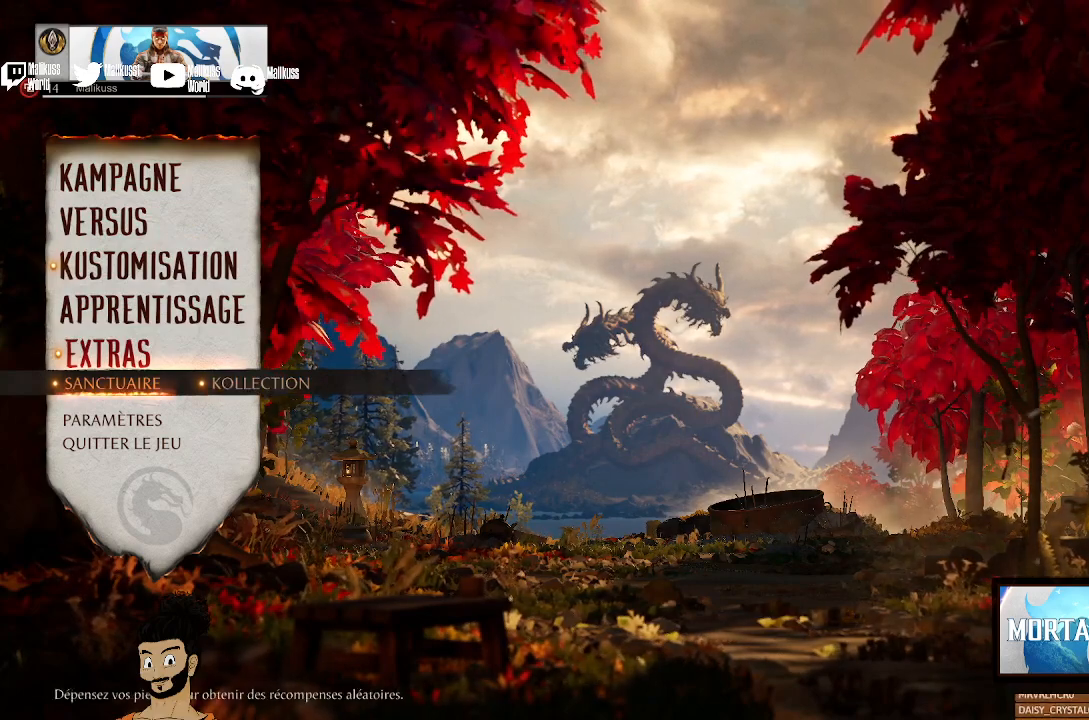
{"buttons": [], "left_stick": "center", "right_stick": "center", "events": [[133, "A", "down"], [300, "A", "up"]]}
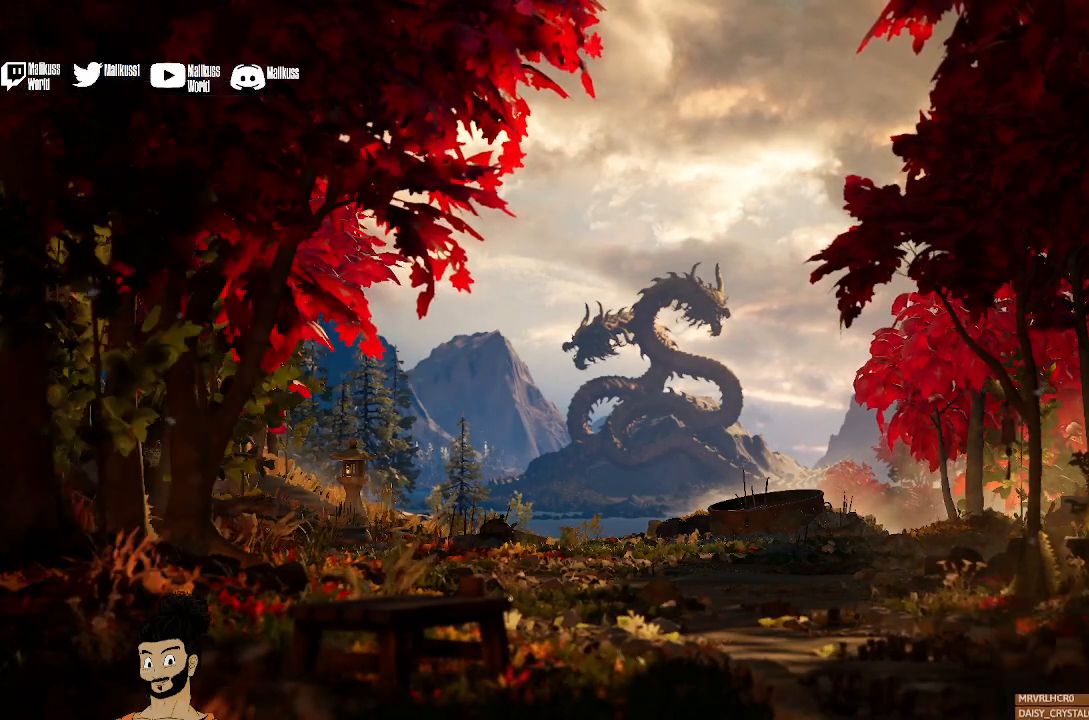
{"buttons": [], "left_stick": "center", "right_stick": "center", "events": []}
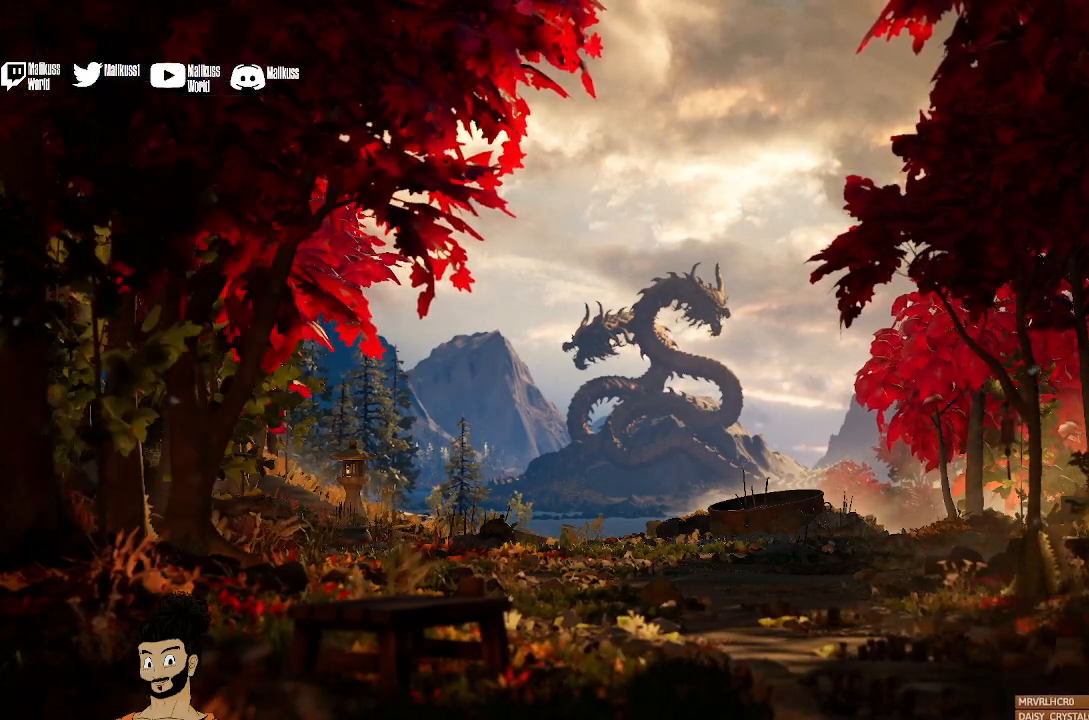
{"buttons": [], "left_stick": "center", "right_stick": "center", "events": []}
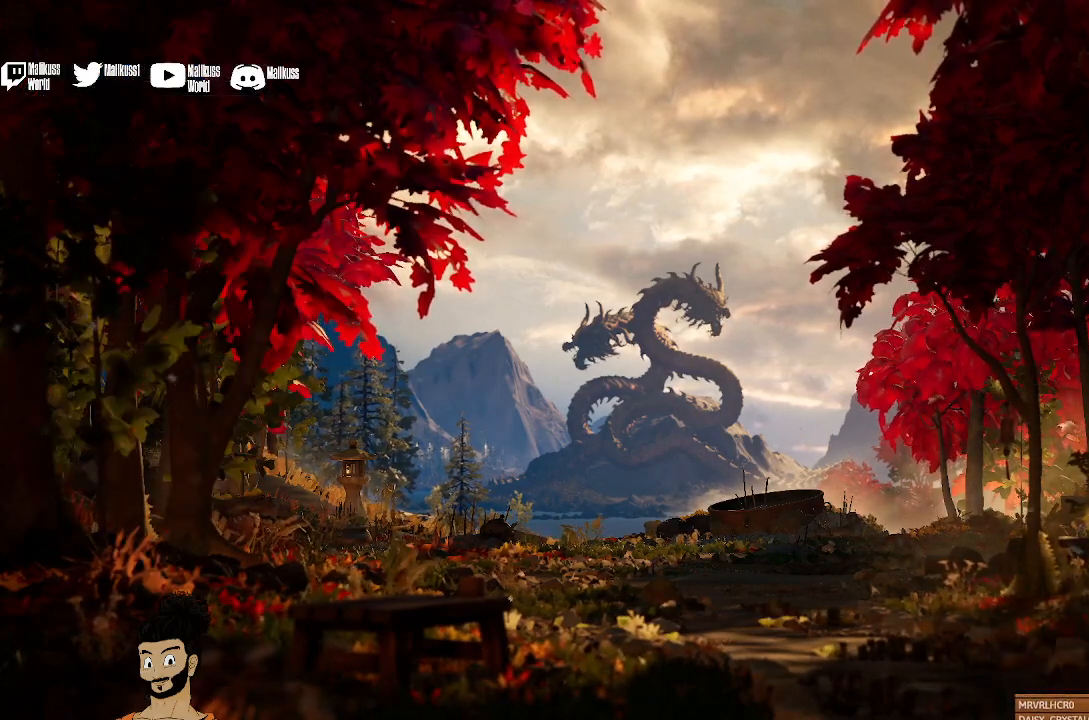
{"buttons": [], "left_stick": "center", "right_stick": "center", "events": []}
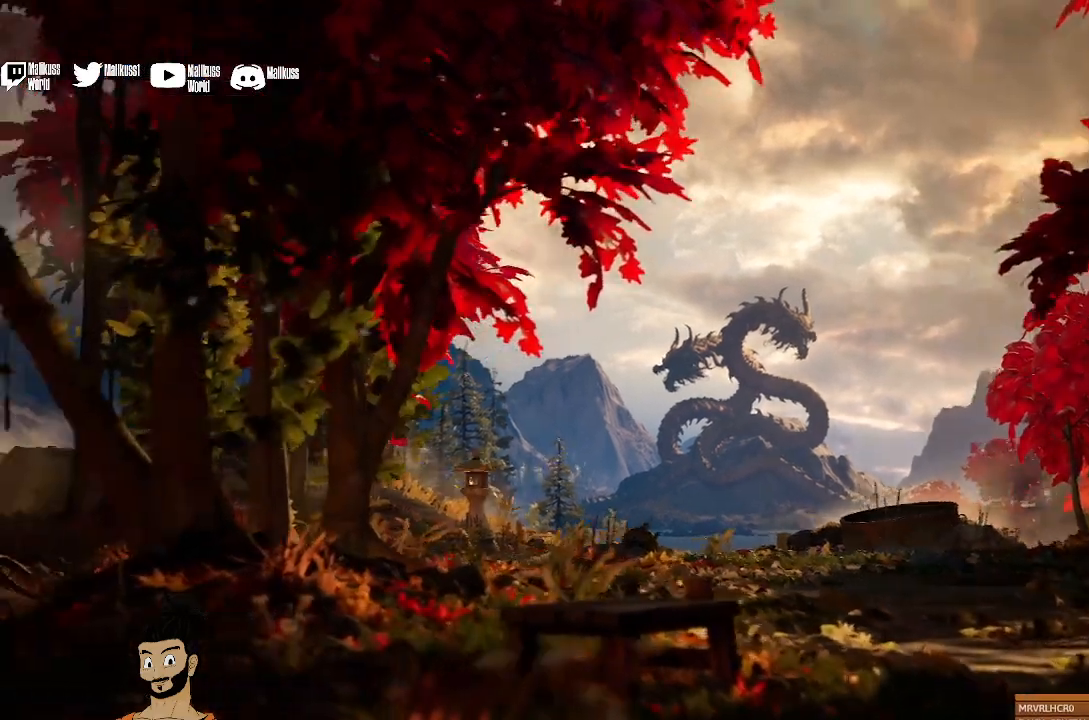
{"buttons": [], "left_stick": "center", "right_stick": "center", "events": []}
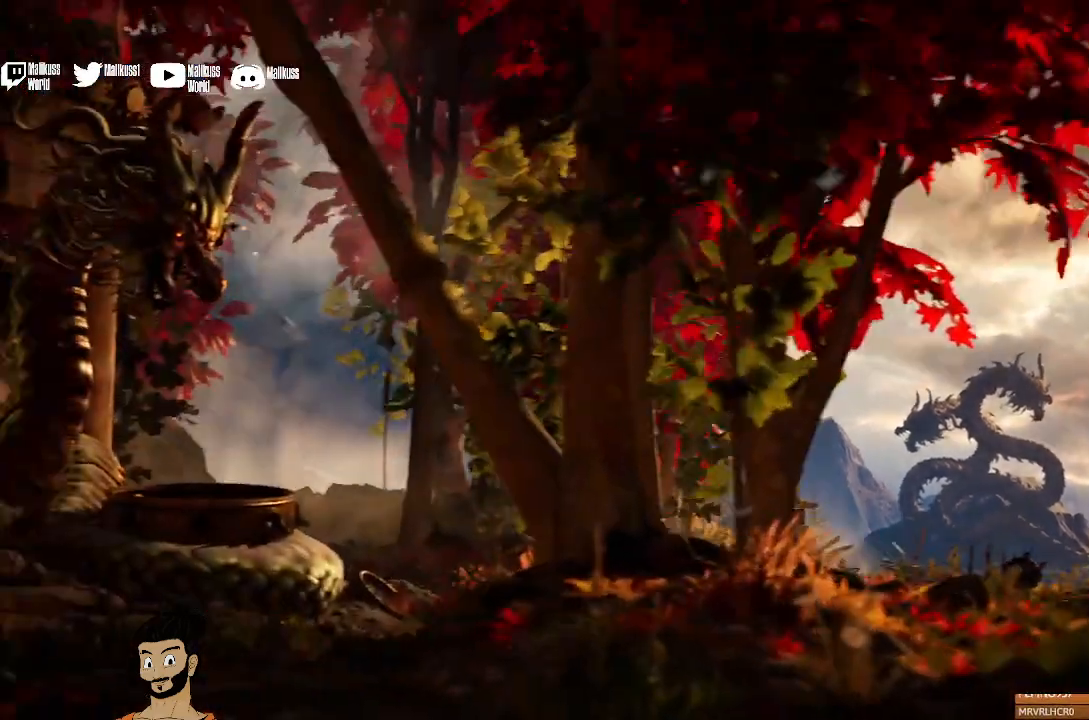
{"buttons": [], "left_stick": "center", "right_stick": "center", "events": []}
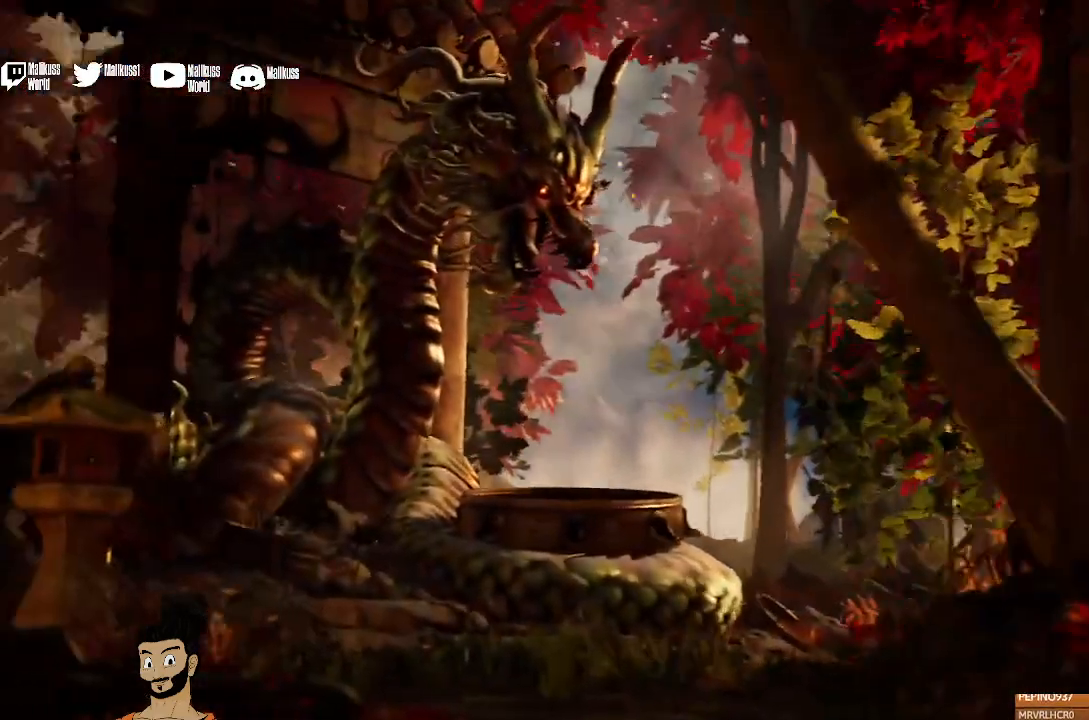
{"buttons": [], "left_stick": "center", "right_stick": "center", "events": []}
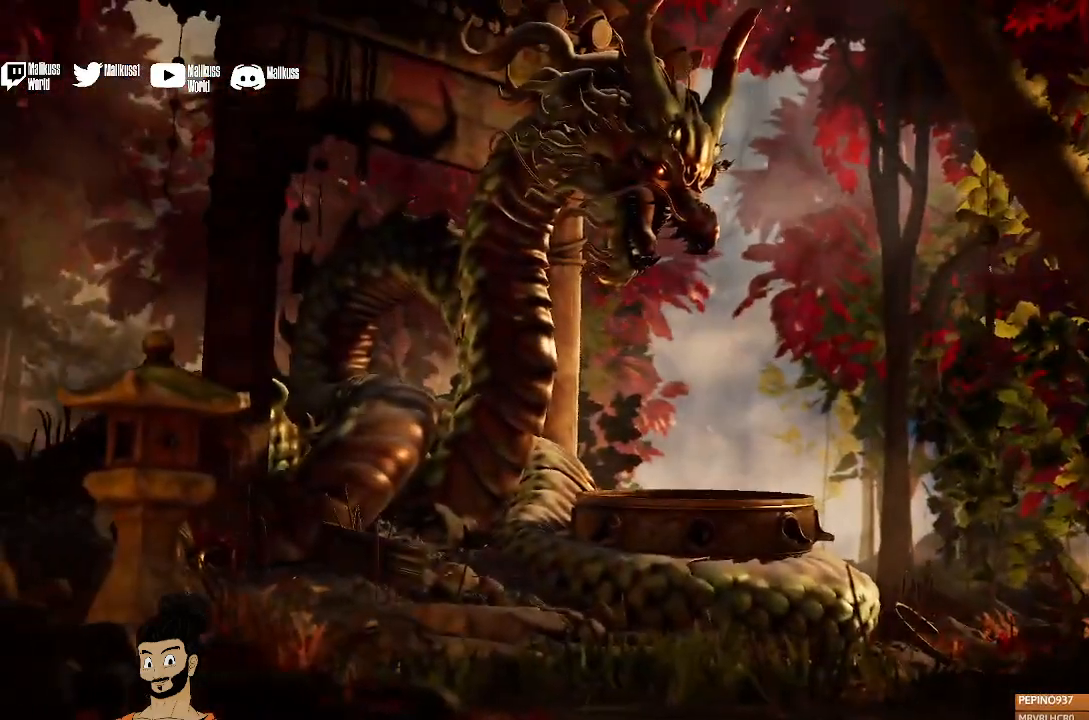
{"buttons": [], "left_stick": "center", "right_stick": "center", "events": []}
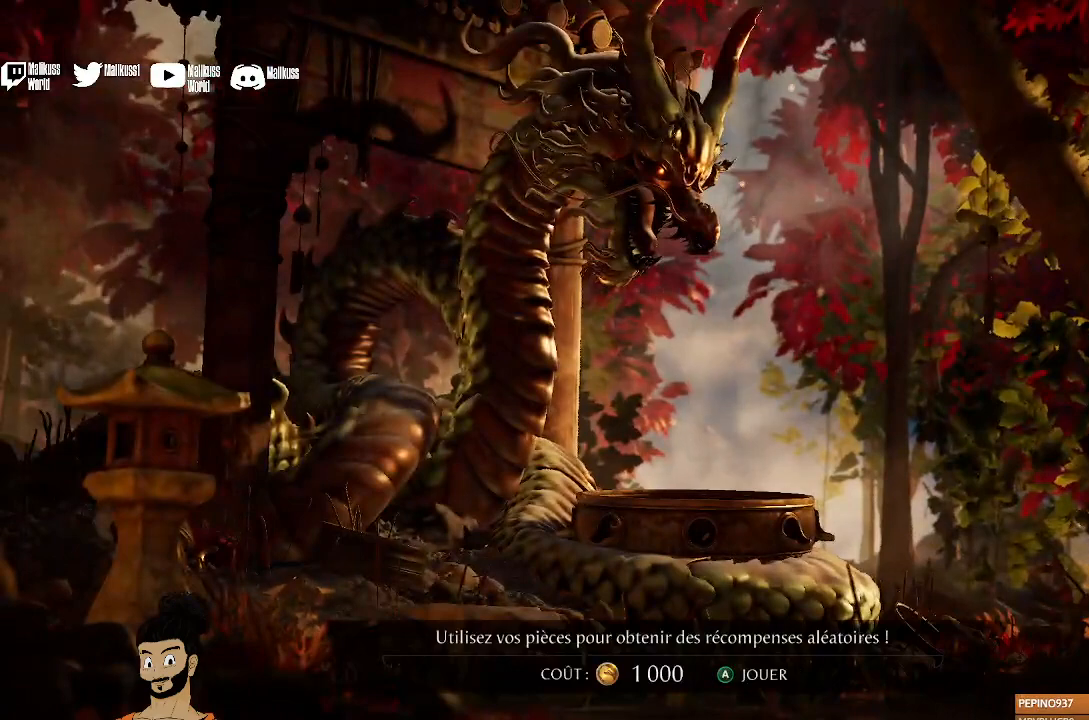
{"buttons": [], "left_stick": "center", "right_stick": "center", "events": []}
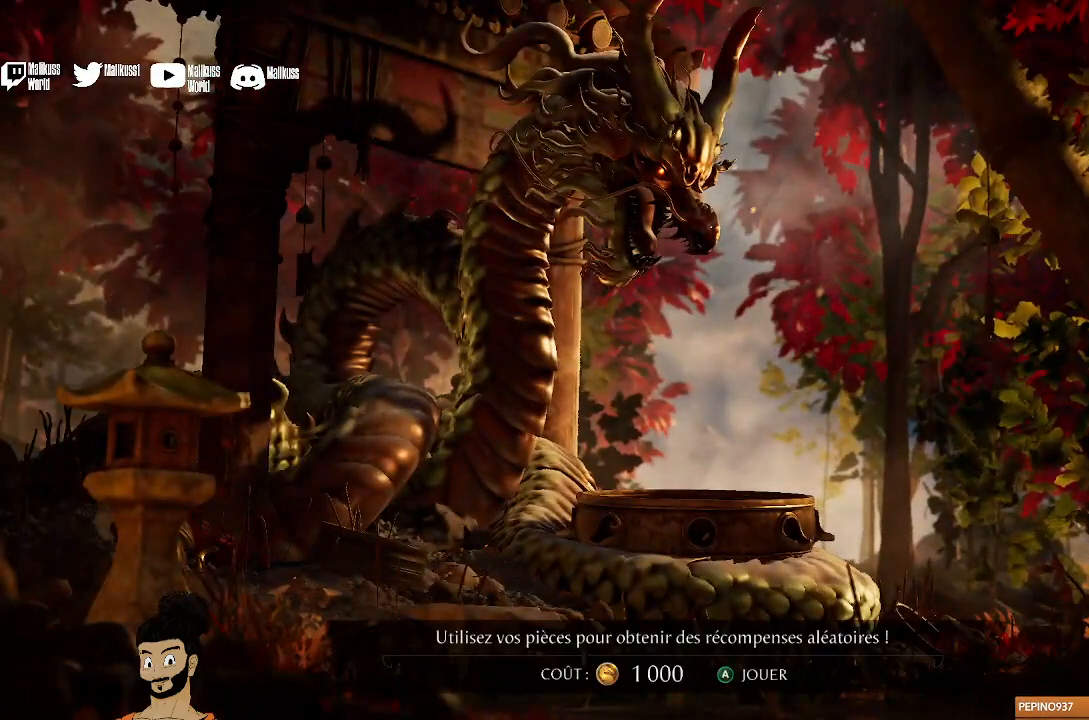
{"buttons": [], "left_stick": "center", "right_stick": "center", "events": []}
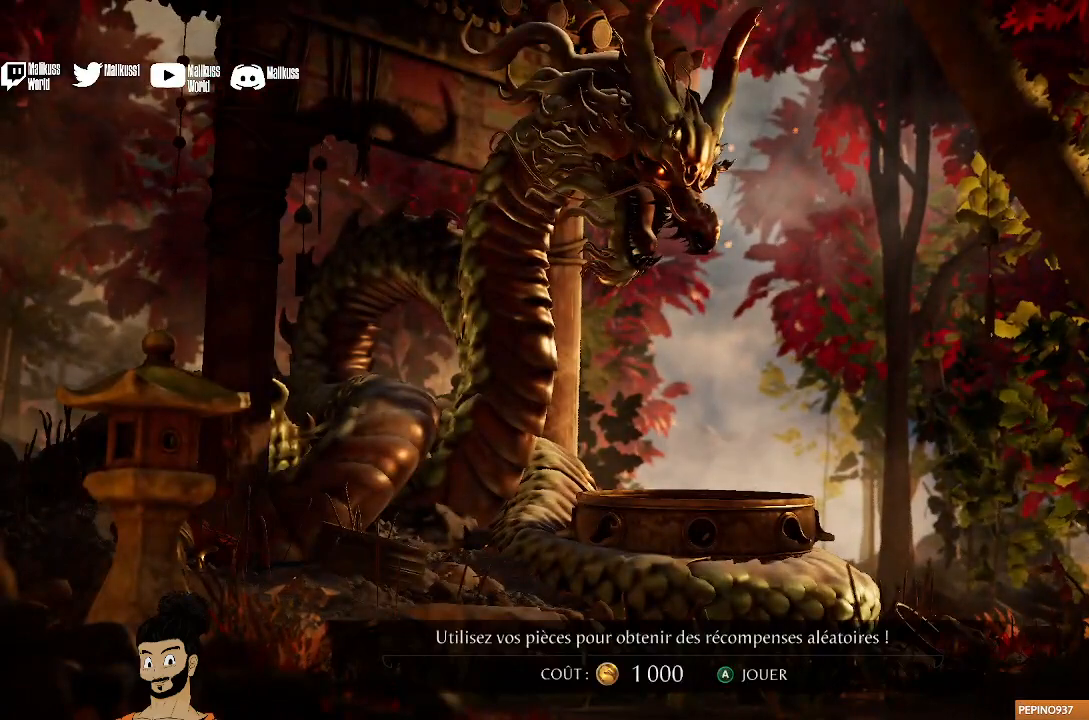
{"buttons": ["A"], "left_stick": "center", "right_stick": "center", "events": [[500, "A", "down"]]}
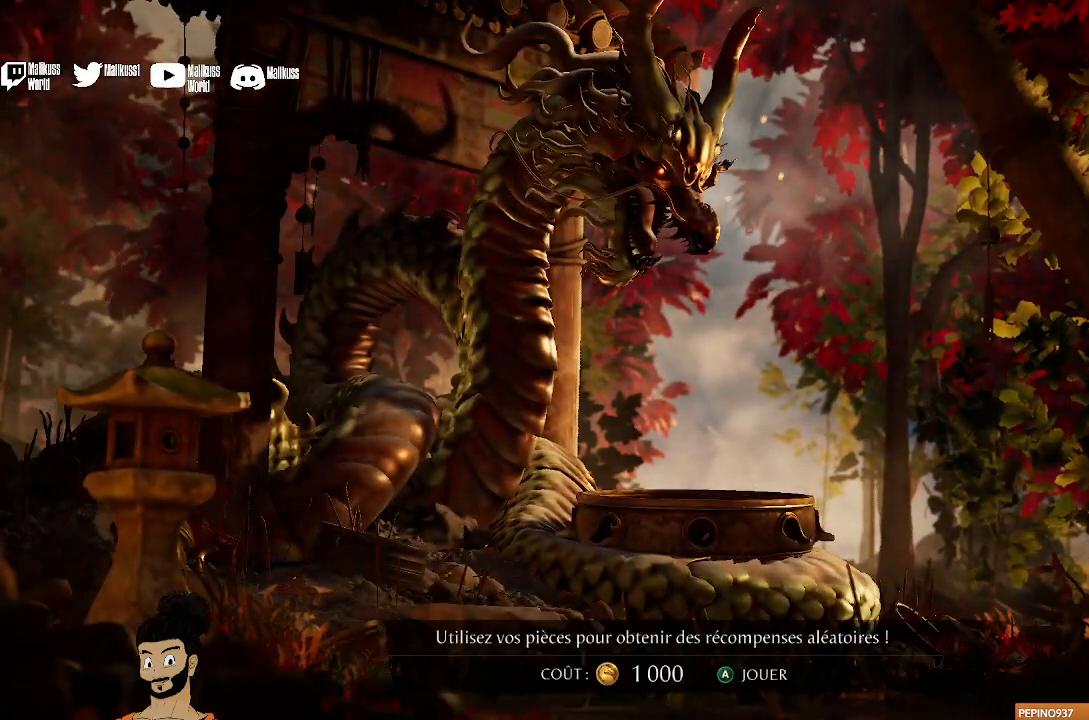
{"buttons": [], "left_stick": "center", "right_stick": "center", "events": [[133, "A", "up"]]}